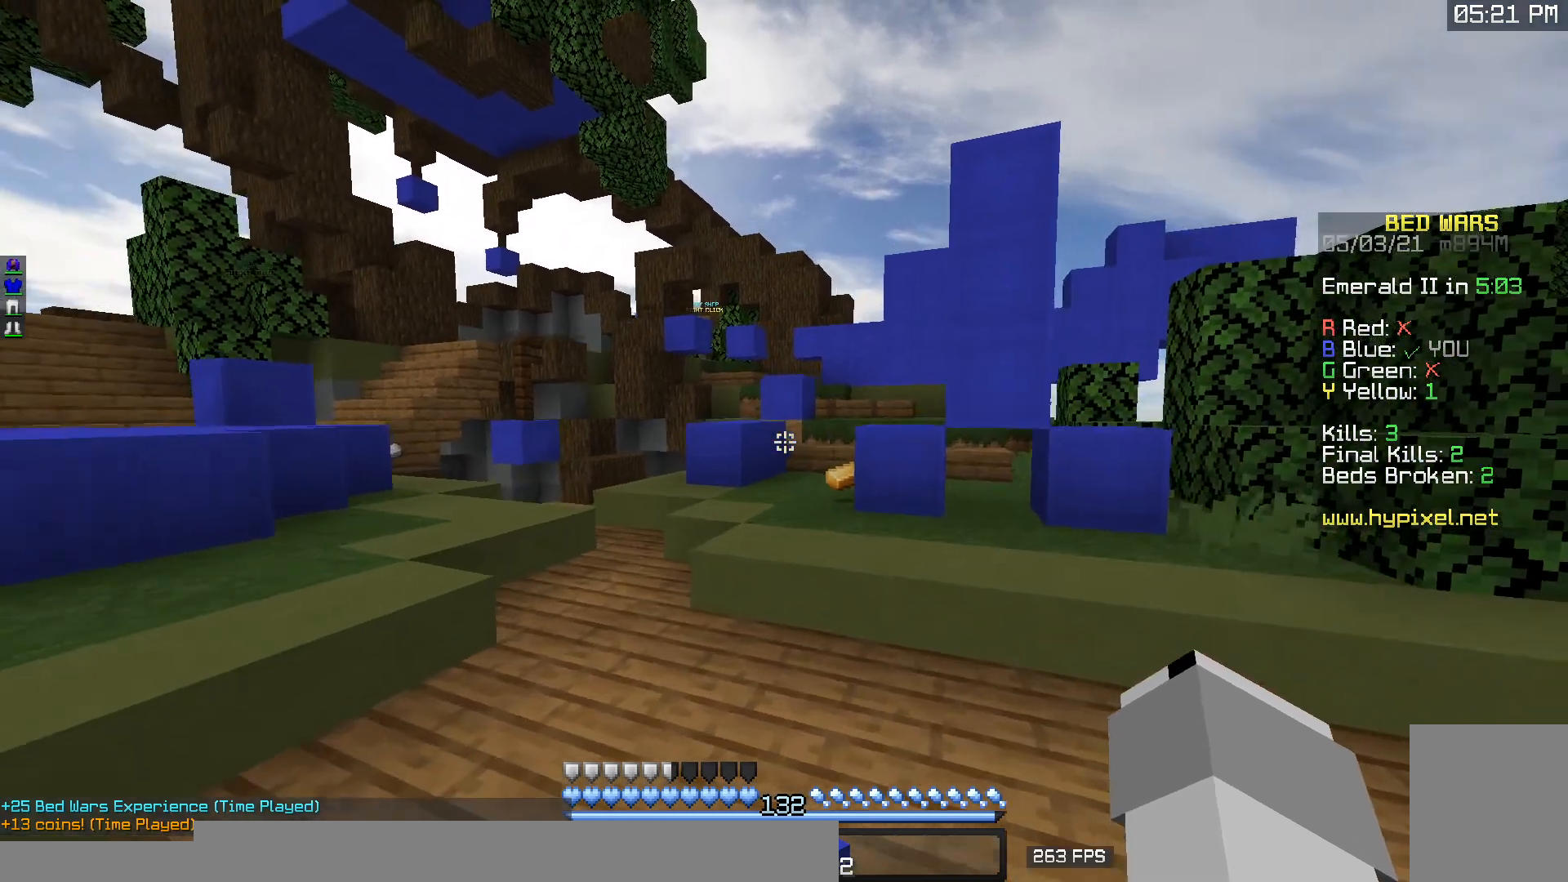
Gameplay with keyboard and mouse; each line is a JSON object with the keys and mouse buttons held at the frame after it. "events" lists presses ("down") and releases ("up") of "a", "d", "s", "w", "mouse_left" and "mouse_right" between this image and that frame as [ms after this image, input, new state], when the widget could be followed in between. "mouse_left", "mouse_right" = the "left", "right" buttons of the "mouse" list. No other keys are recorded. Fast repeated clicks can show as one long hold. Mouse movement is not recorded.
{"keys": [], "mouse": ["left"], "events": [[200, "mouse_left", "down"], [300, "d", "up"], [300, "w", "up"]]}
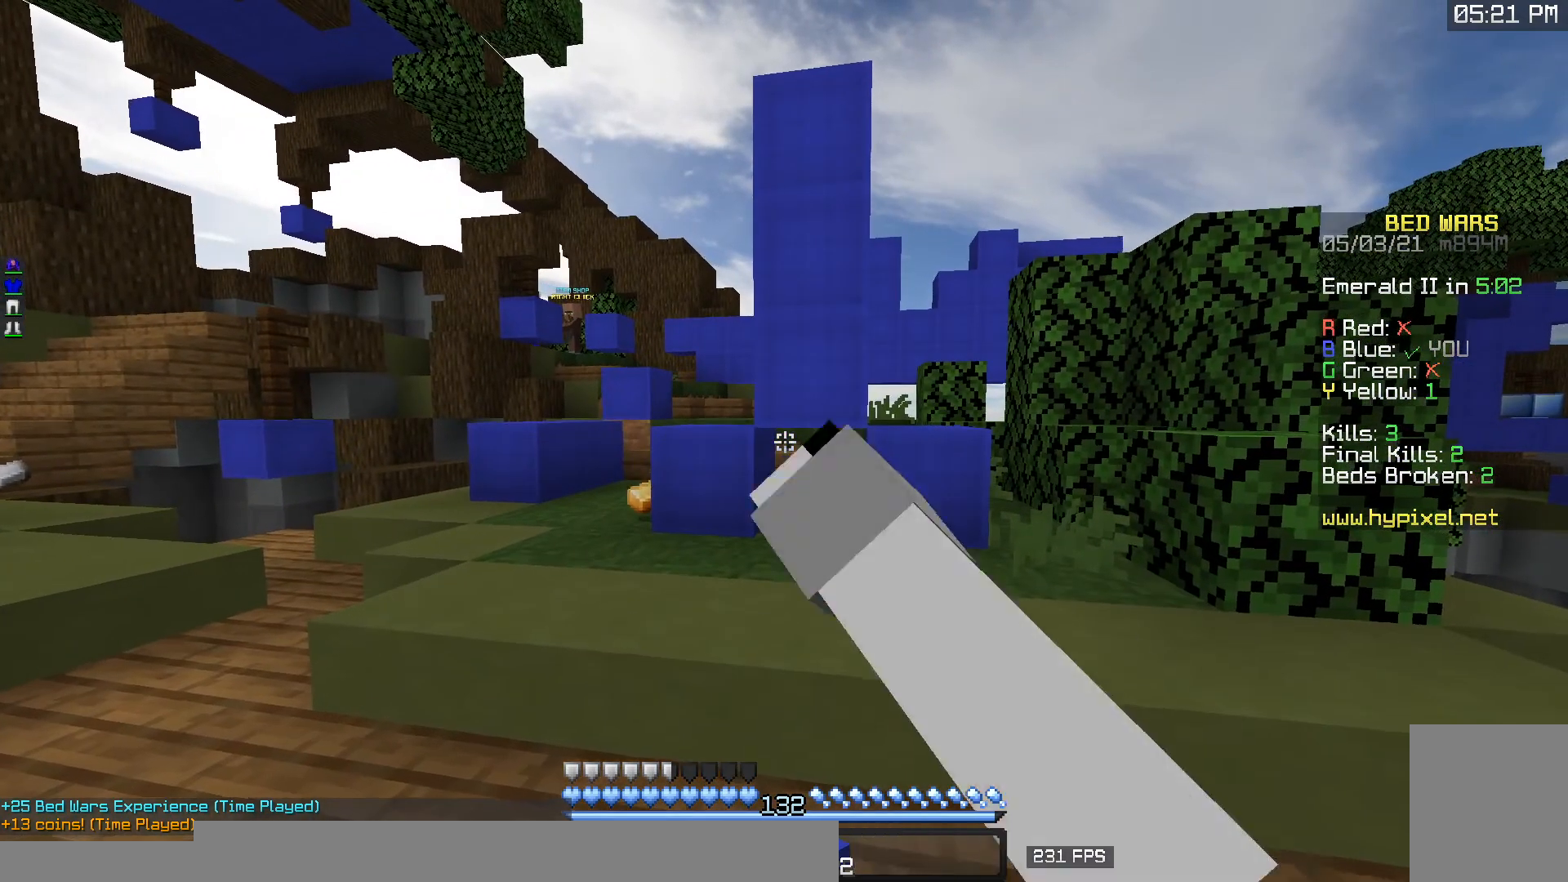
{"keys": ["a"], "mouse": [], "events": [[167, "d", "down"], [267, "d", "up"], [317, "mouse_left", "up"], [500, "a", "down"]]}
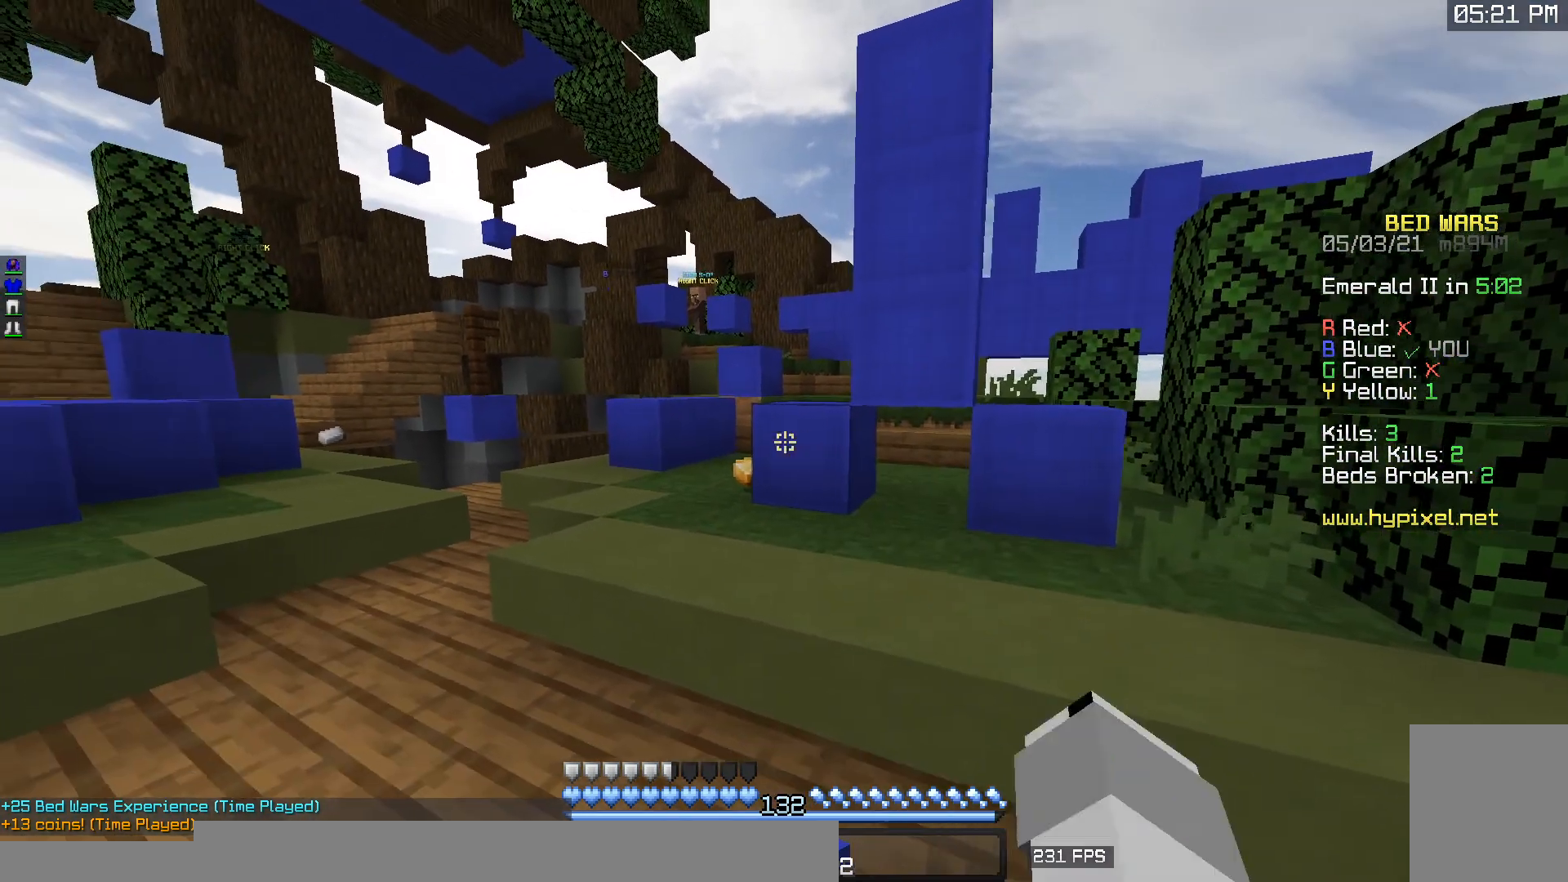
{"keys": ["a"], "mouse": [], "events": []}
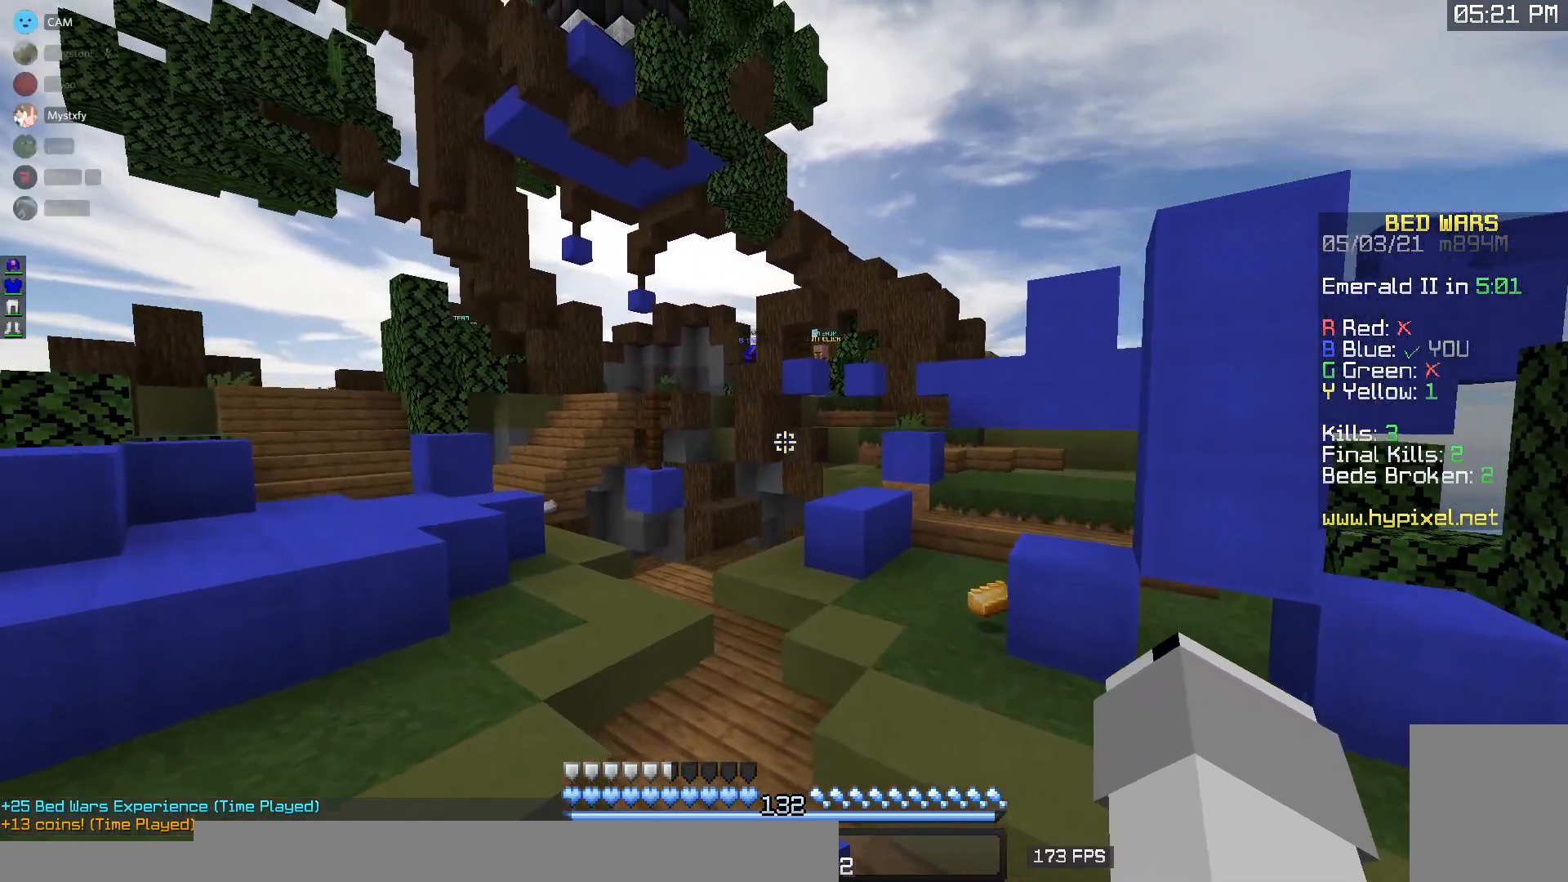
{"keys": ["a", "w"], "mouse": ["left"], "events": [[83, "mouse_left", "down"], [217, "w", "down"], [367, "w", "up"], [417, "w", "down"]]}
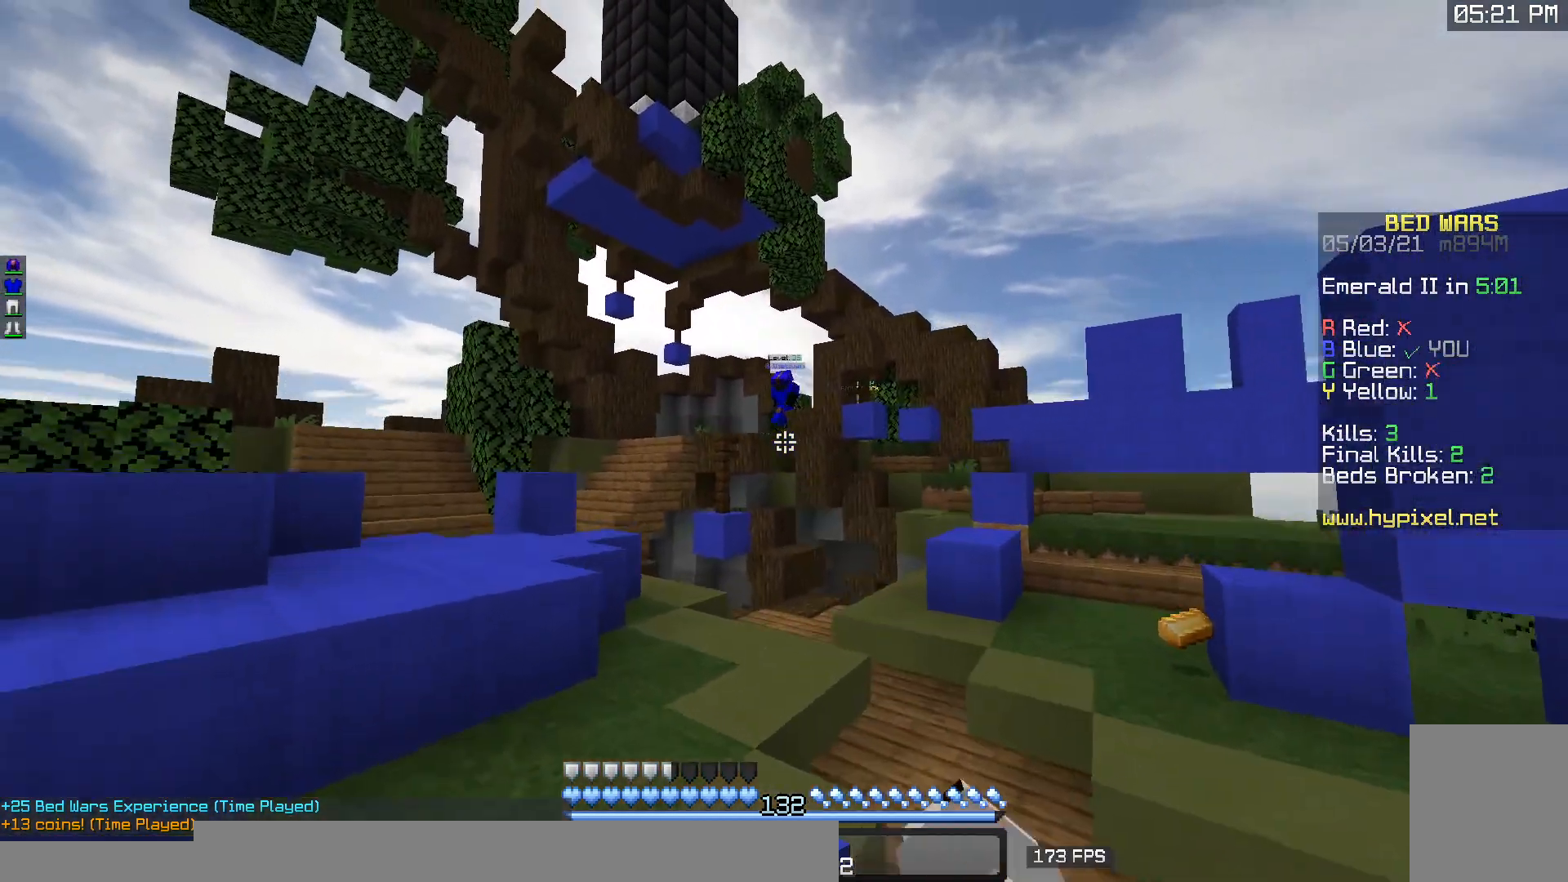
{"keys": ["d", "w"], "mouse": ["left"], "events": [[200, "a", "up"], [217, "w", "up"], [300, "mouse_left", "up"], [383, "d", "down"], [417, "w", "down"], [450, "mouse_left", "down"]]}
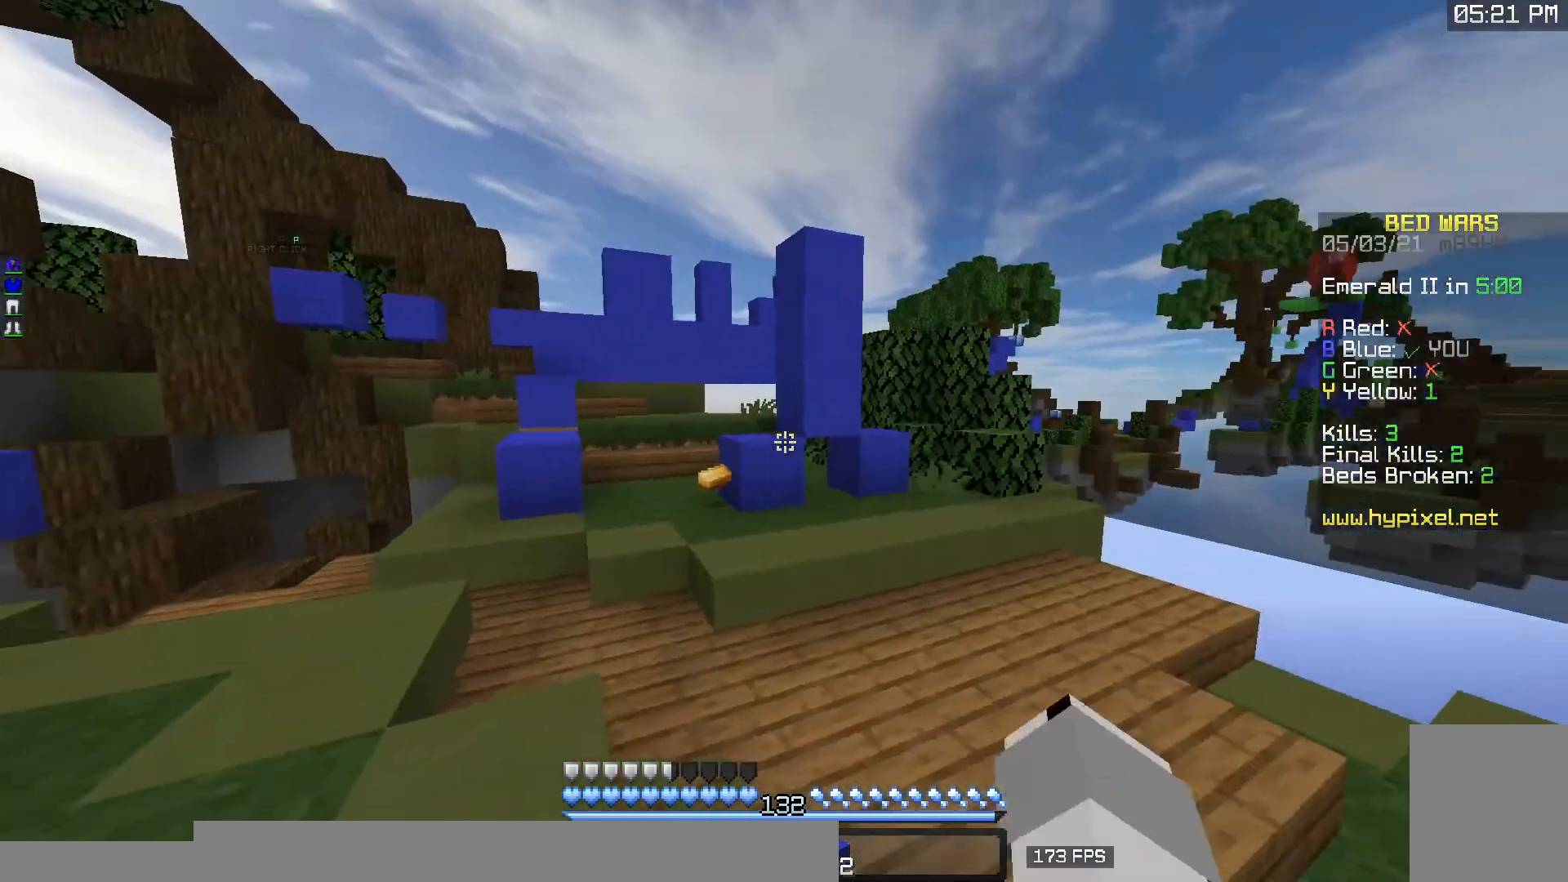
{"keys": ["d", "w"], "mouse": ["left"], "events": []}
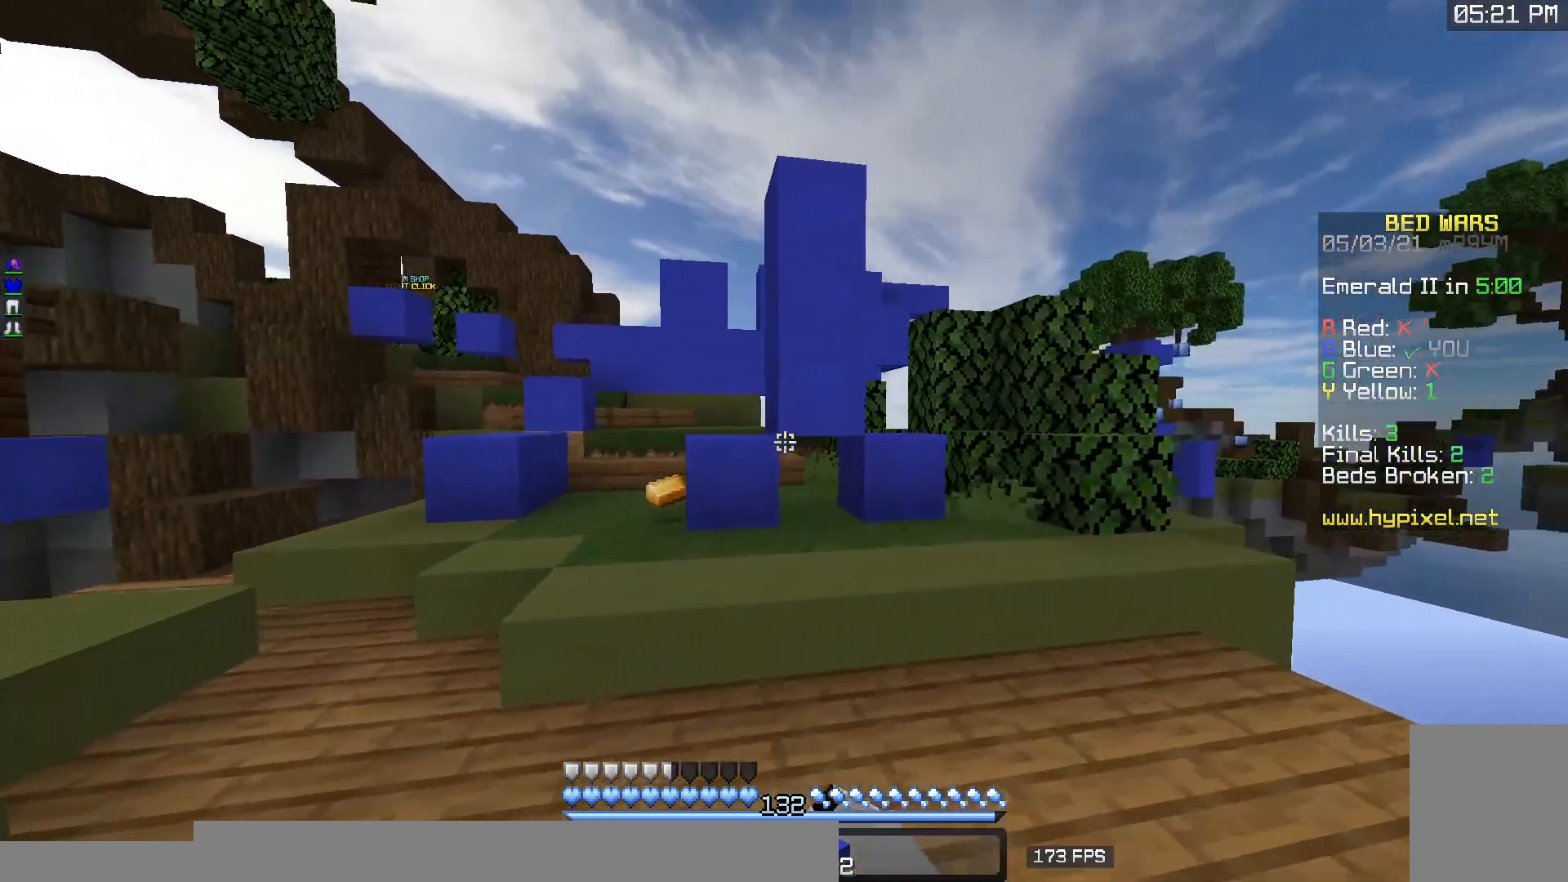
{"keys": ["d", "w"], "mouse": ["left"], "events": []}
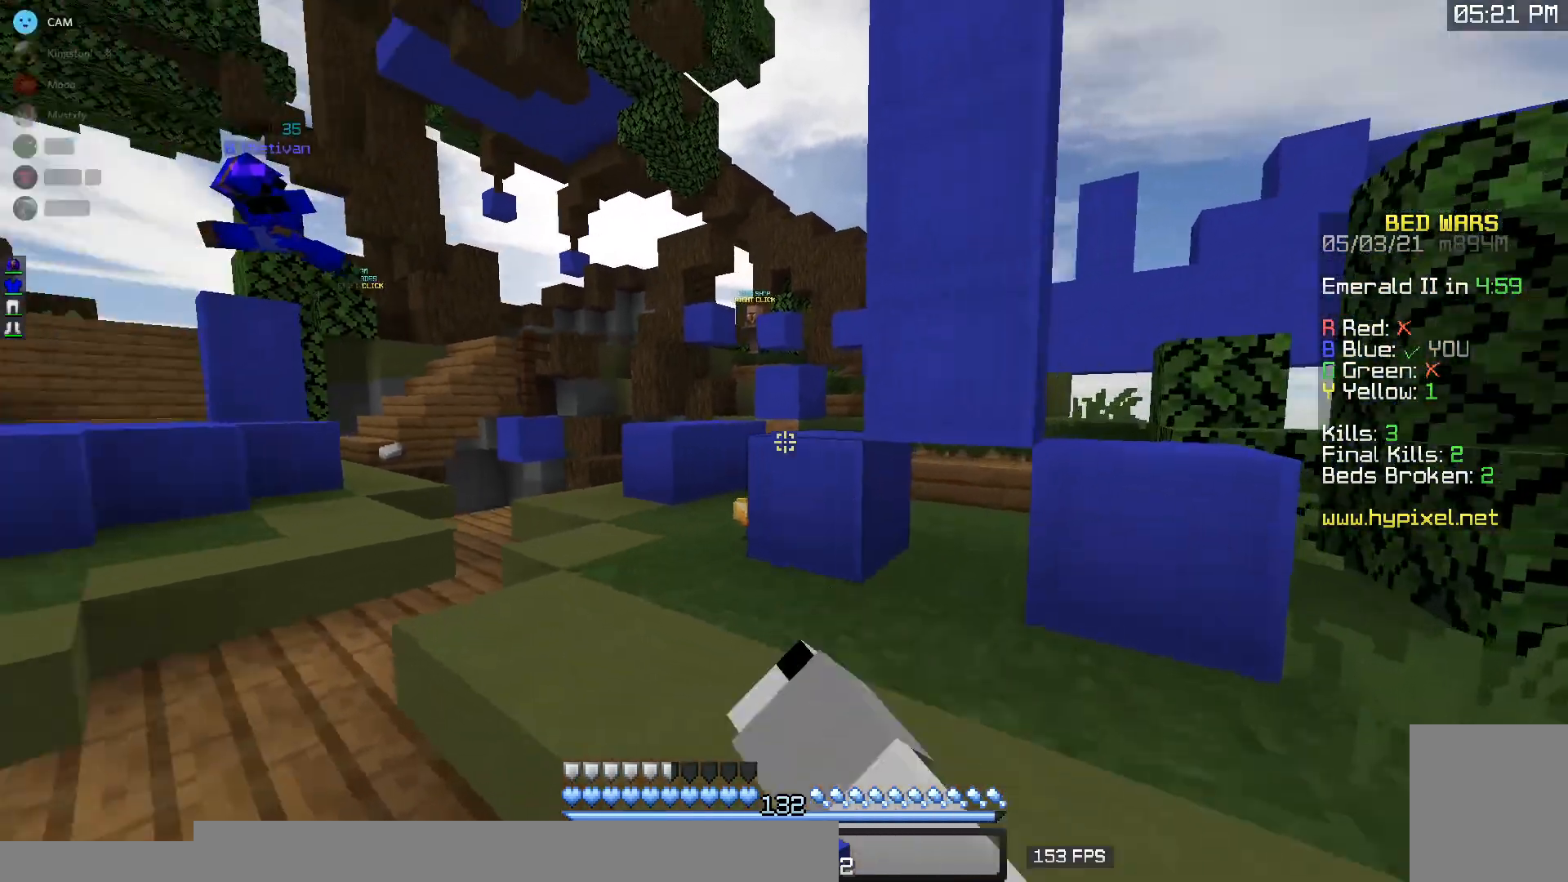
{"keys": ["d"], "mouse": ["left"], "events": [[50, "w", "up"], [250, "d", "up"], [367, "mouse_left", "up"], [383, "d", "down"], [400, "mouse_left", "down"]]}
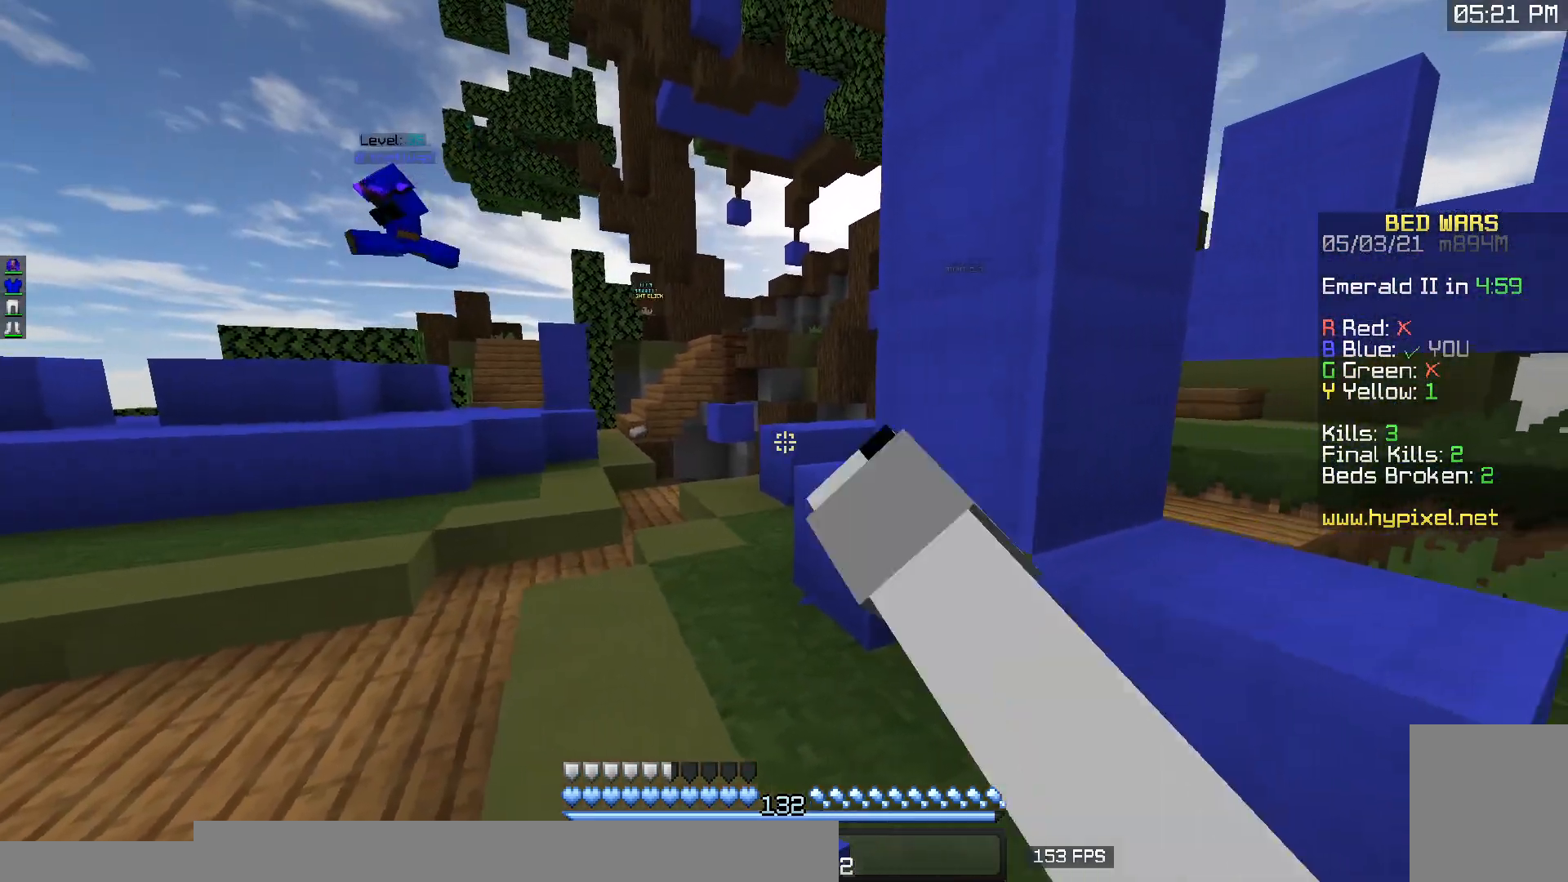
{"keys": [], "mouse": ["left"], "events": [[117, "d", "up"]]}
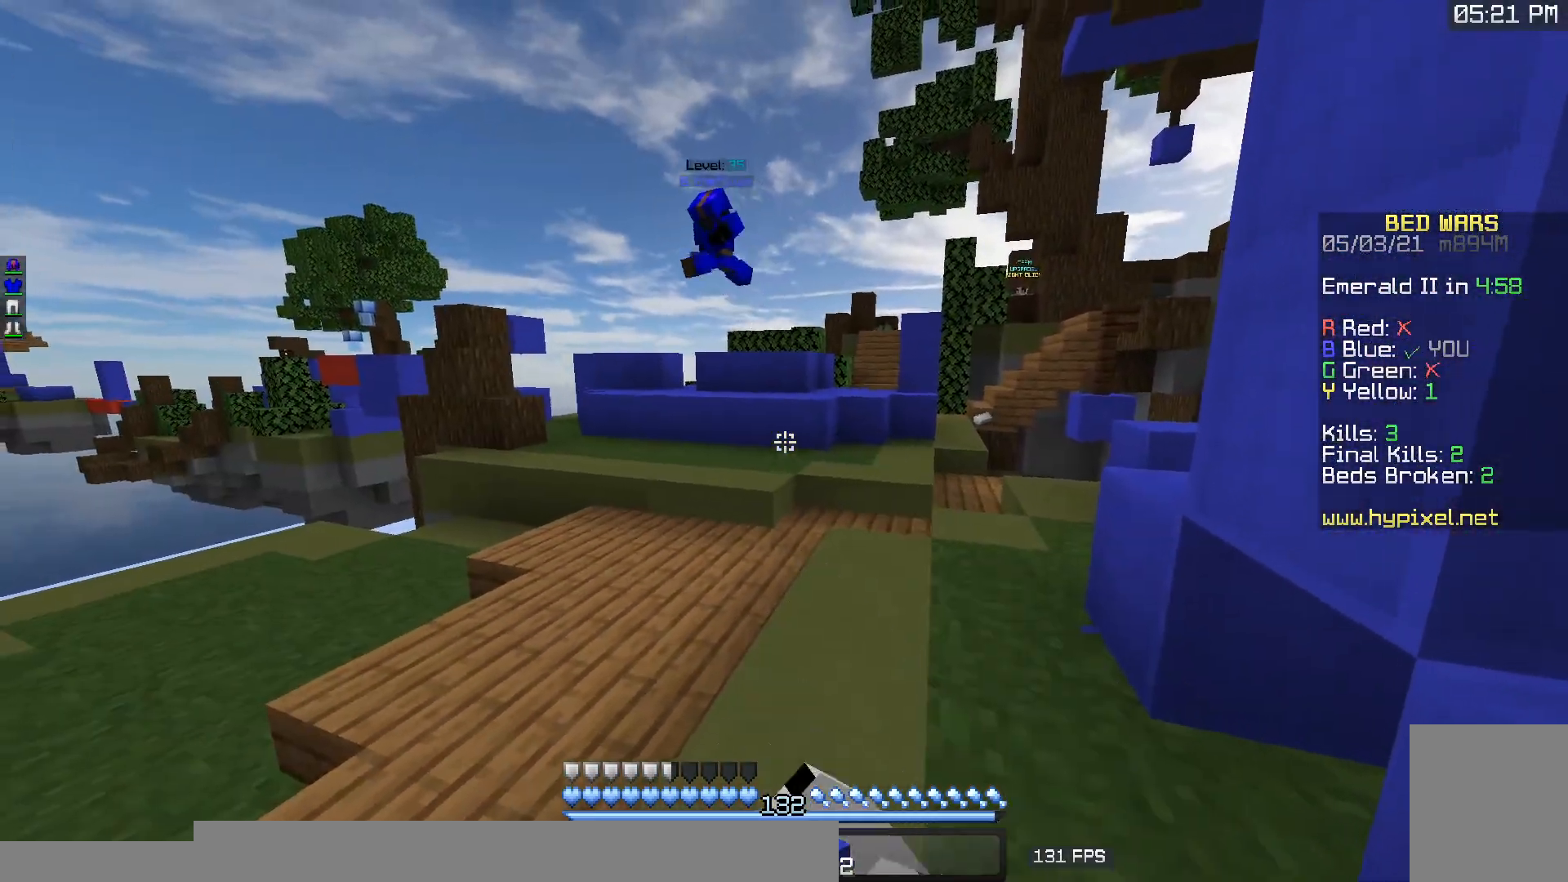
{"keys": [], "mouse": ["left"], "events": [[183, "mouse_left", "up"], [233, "mouse_left", "down"], [400, "mouse_left", "up"], [433, "mouse_left", "down"]]}
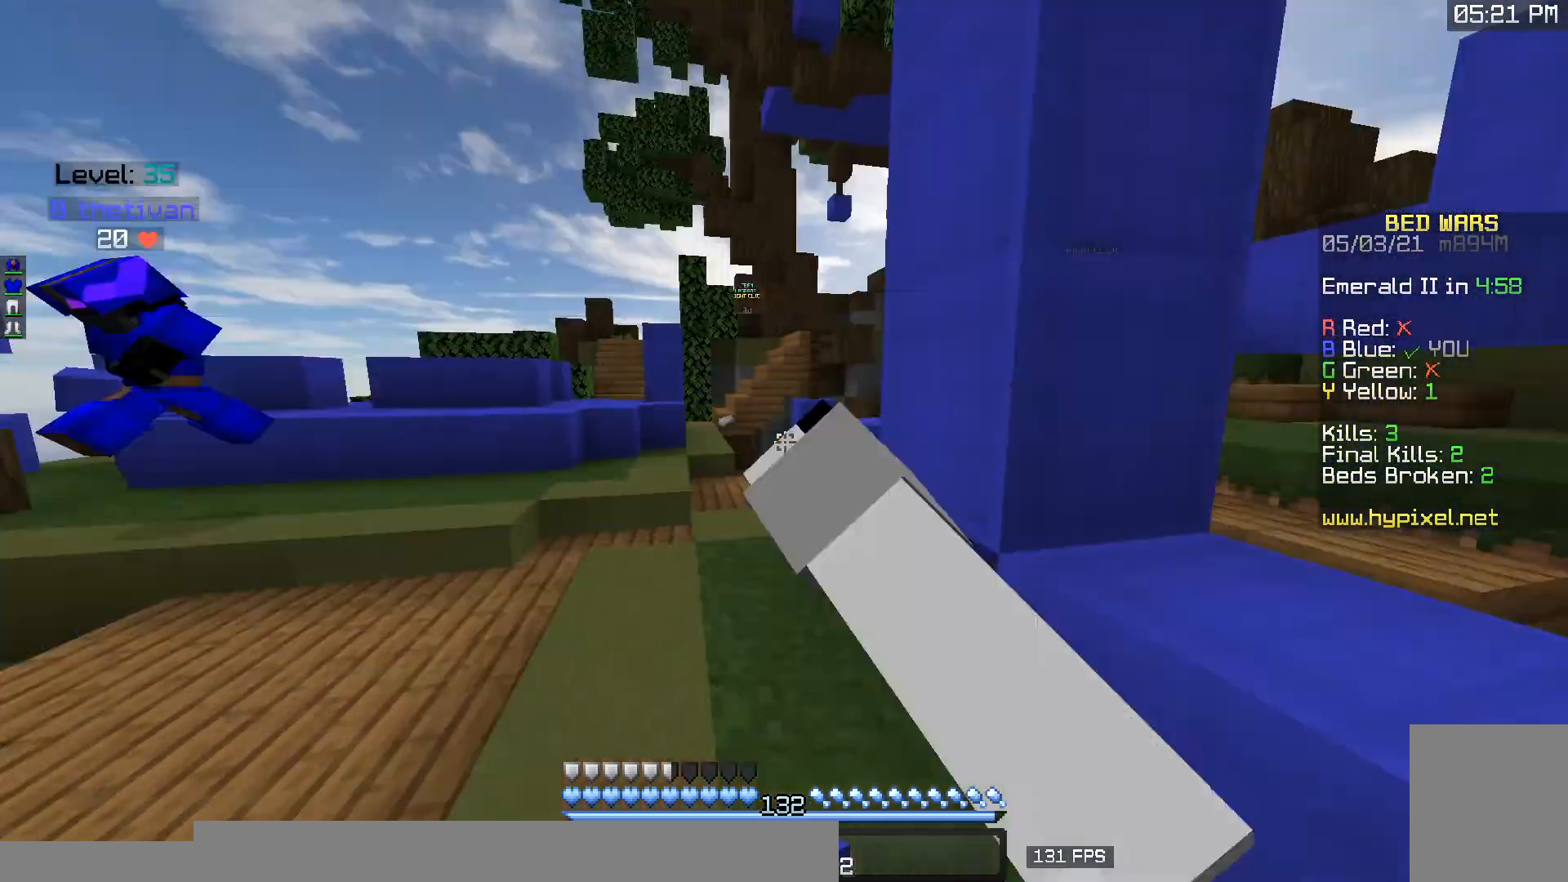
{"keys": [], "mouse": [], "events": [[450, "mouse_left", "up"]]}
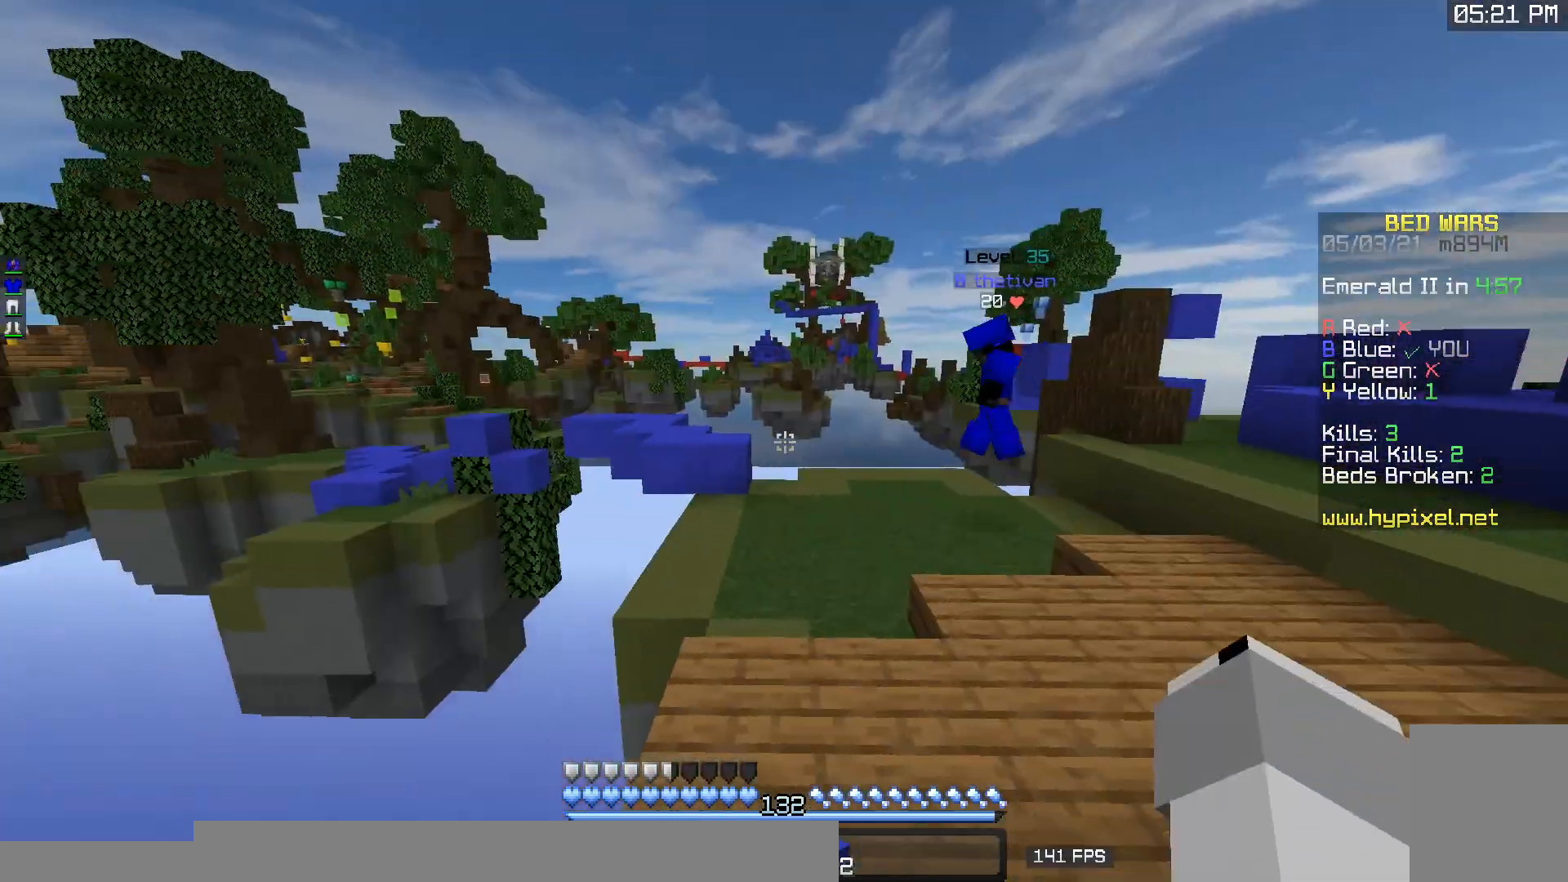
{"keys": ["w"], "mouse": [], "events": [[350, "w", "down"]]}
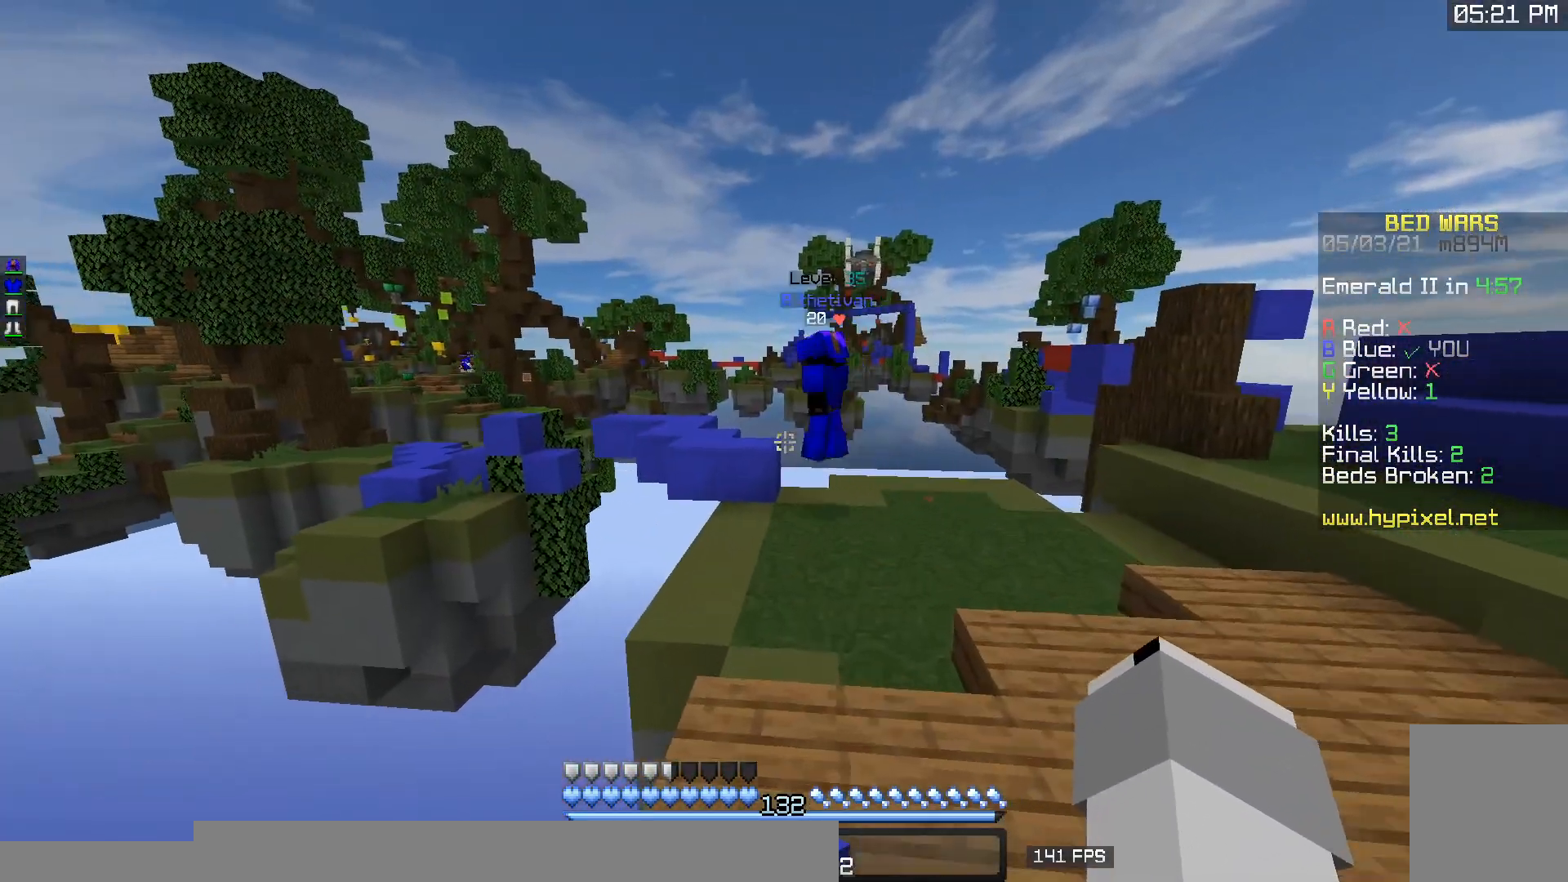
{"keys": ["w"], "mouse": [], "events": []}
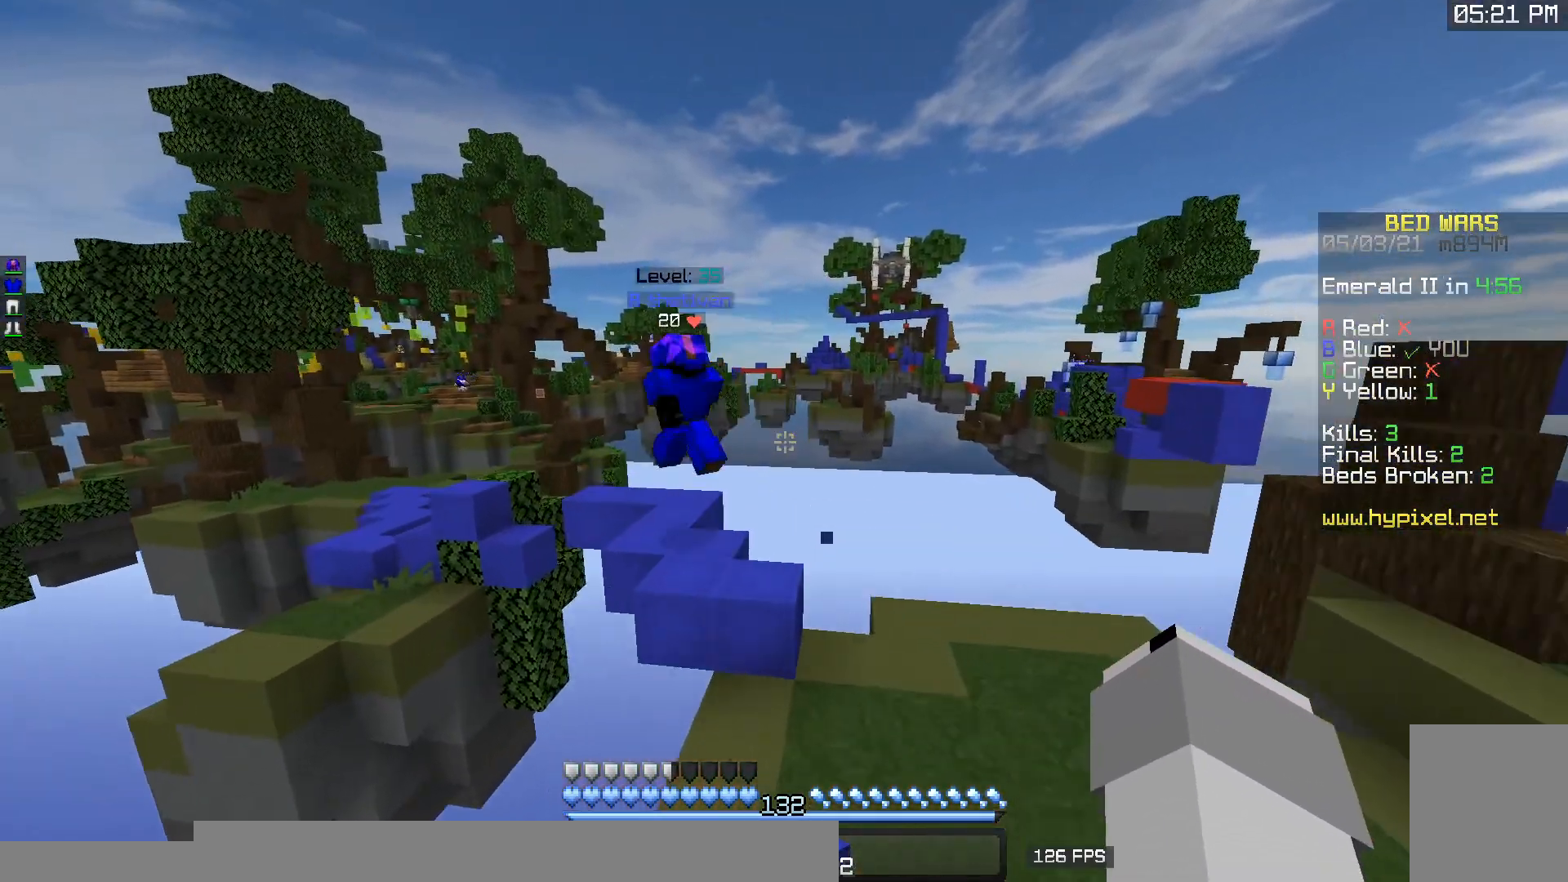
{"keys": ["w"], "mouse": [], "events": []}
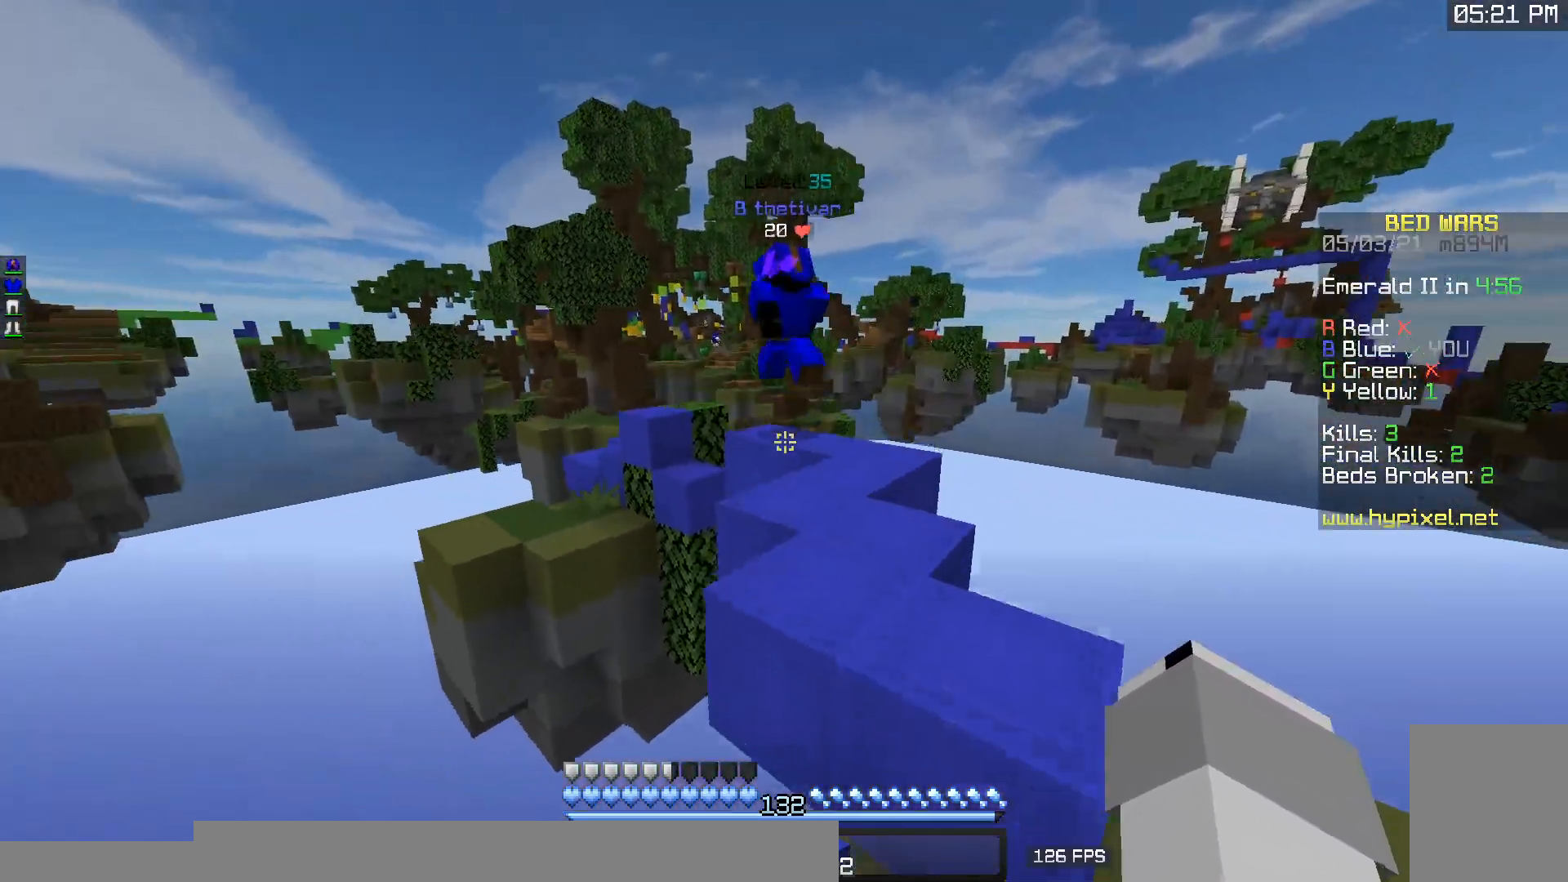
{"keys": ["w"], "mouse": [], "events": []}
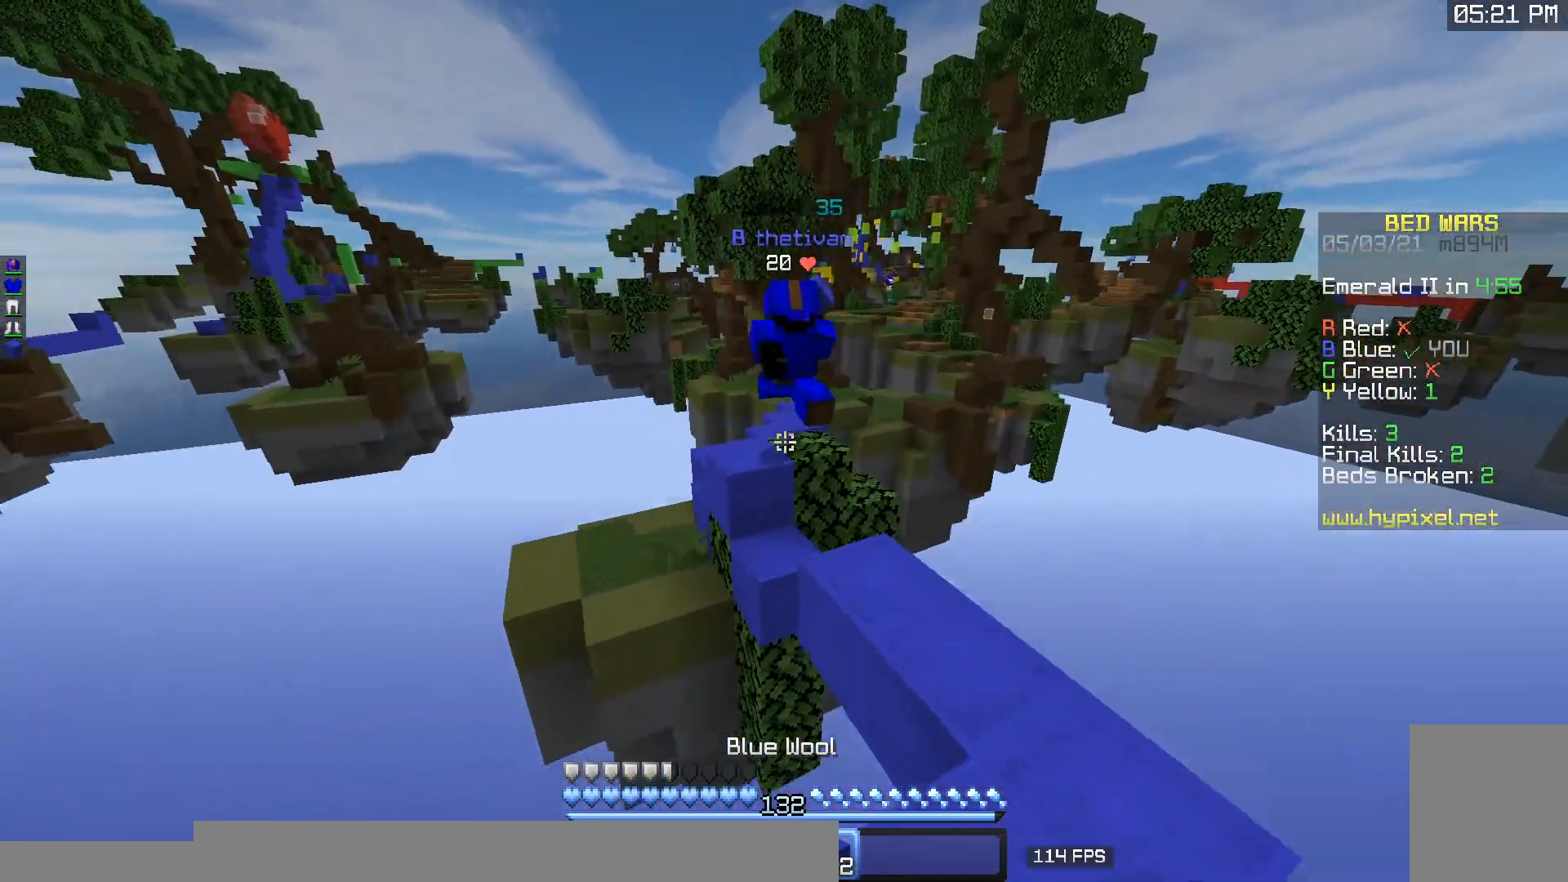
{"keys": ["w"], "mouse": [], "events": []}
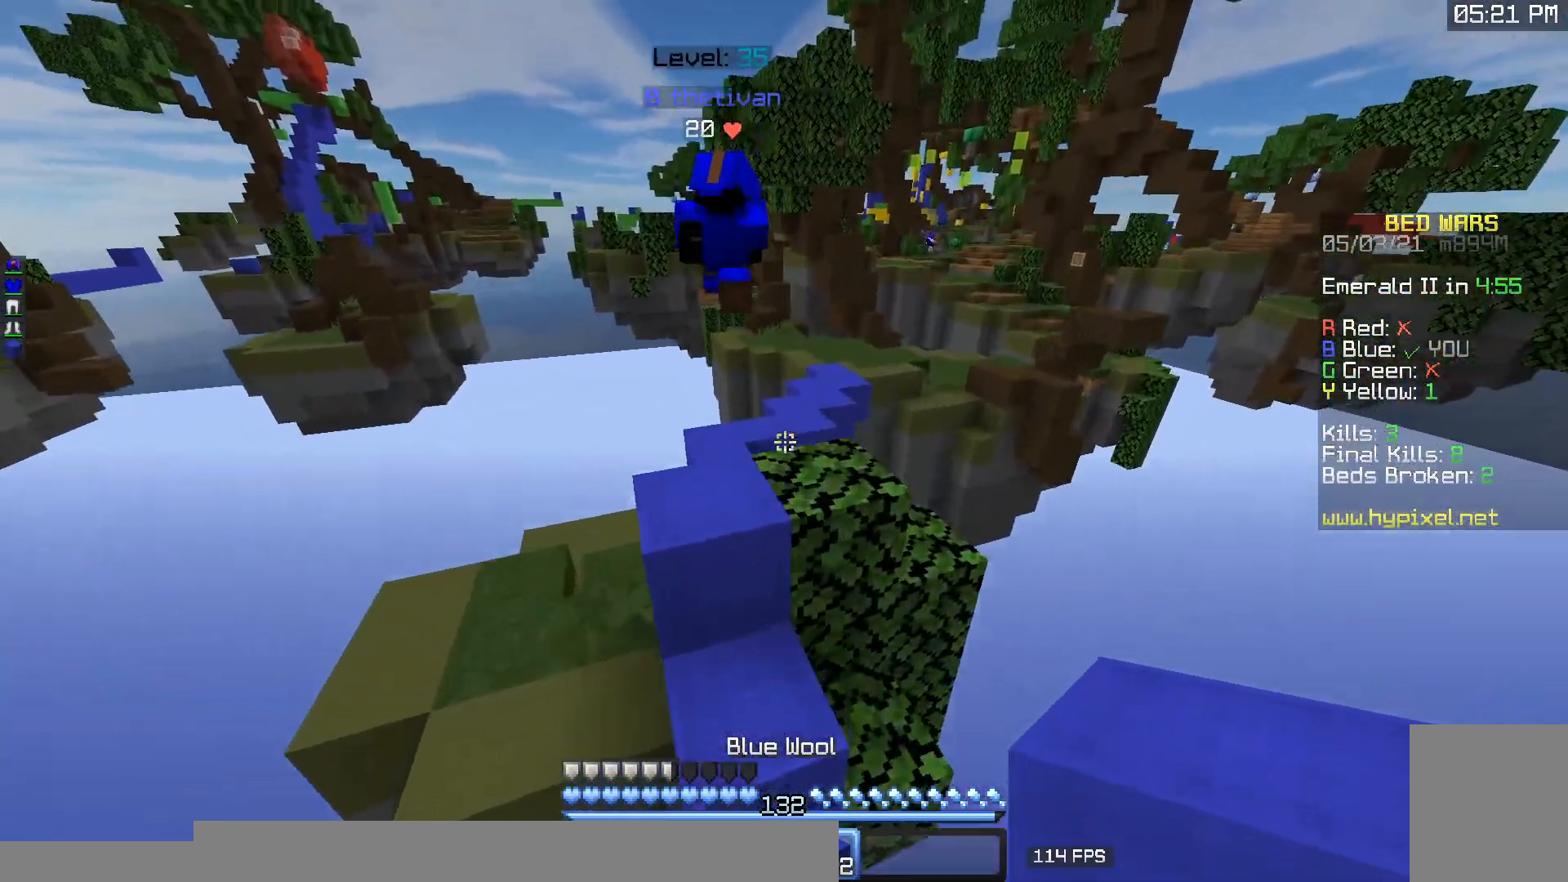
{"keys": ["w"], "mouse": [], "events": []}
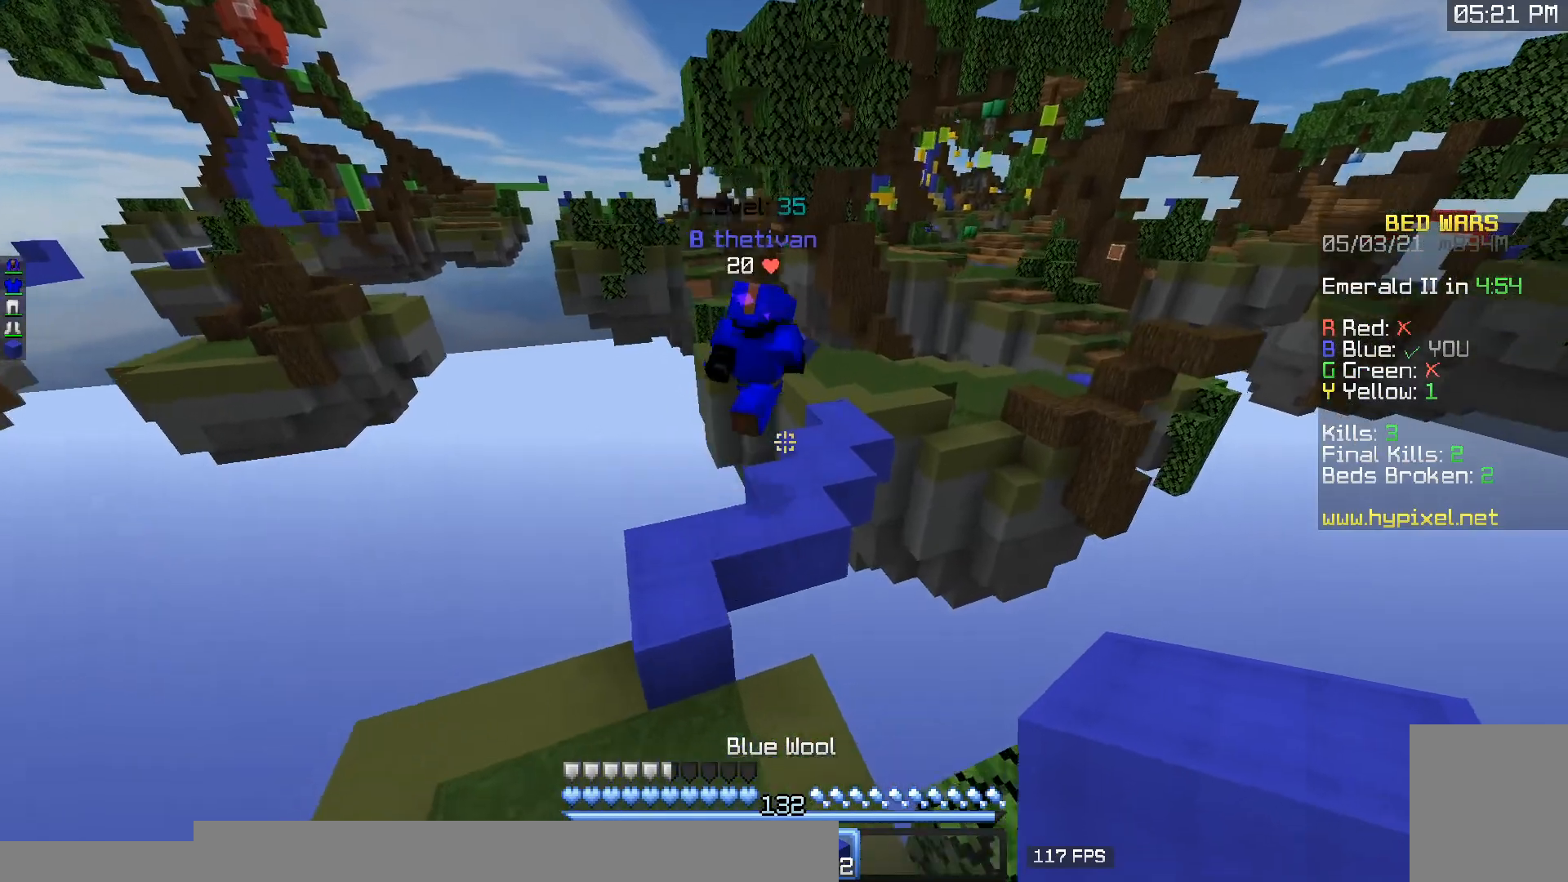
{"keys": ["w"], "mouse": [], "events": []}
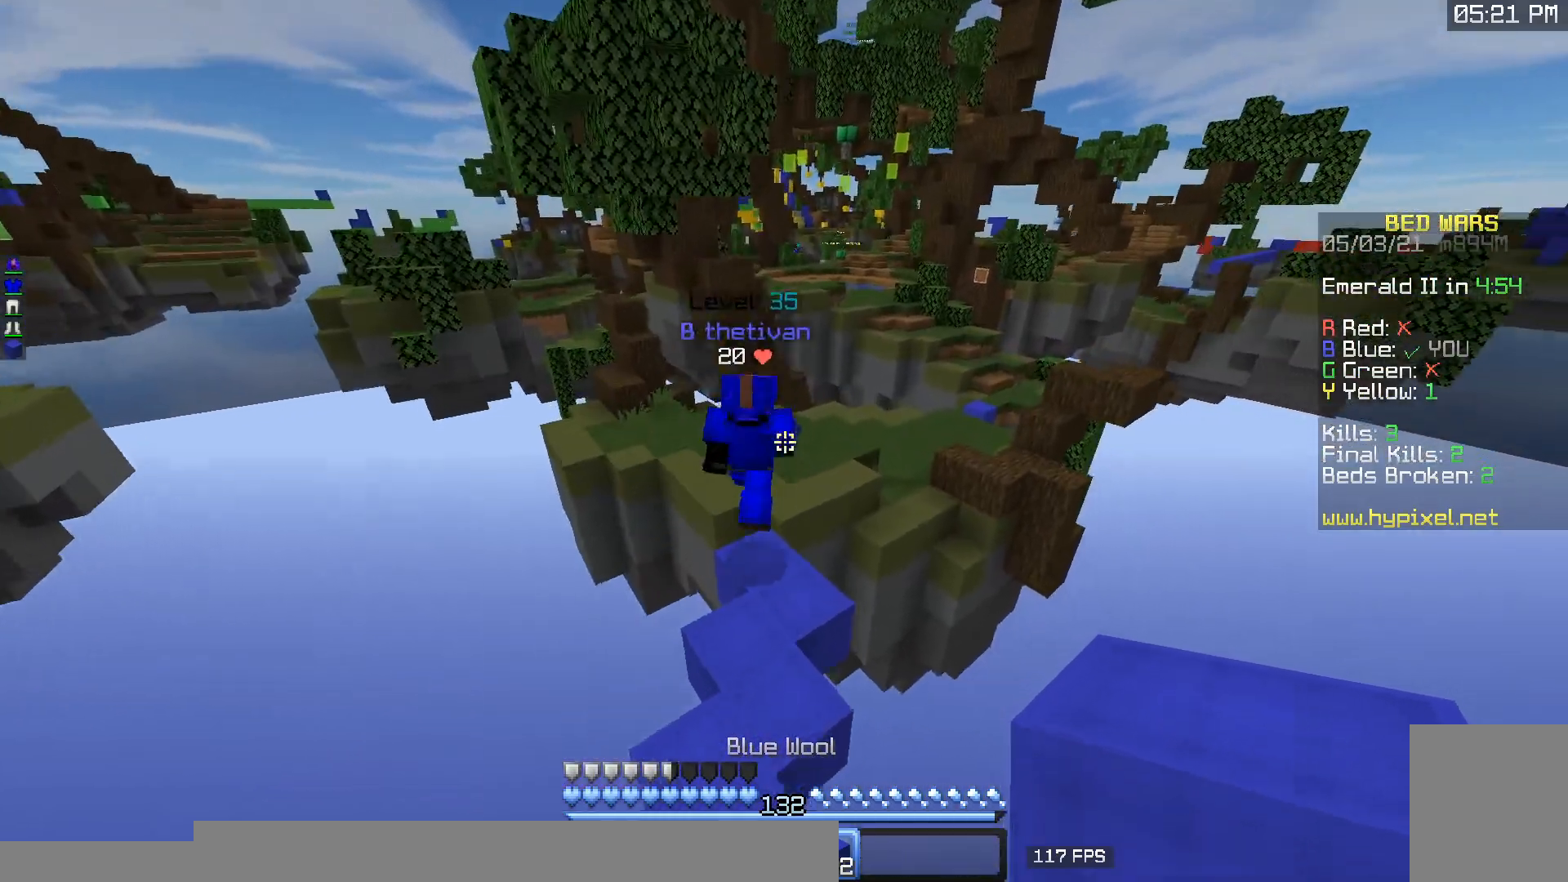
{"keys": ["a", "w"], "mouse": [], "events": [[433, "a", "down"]]}
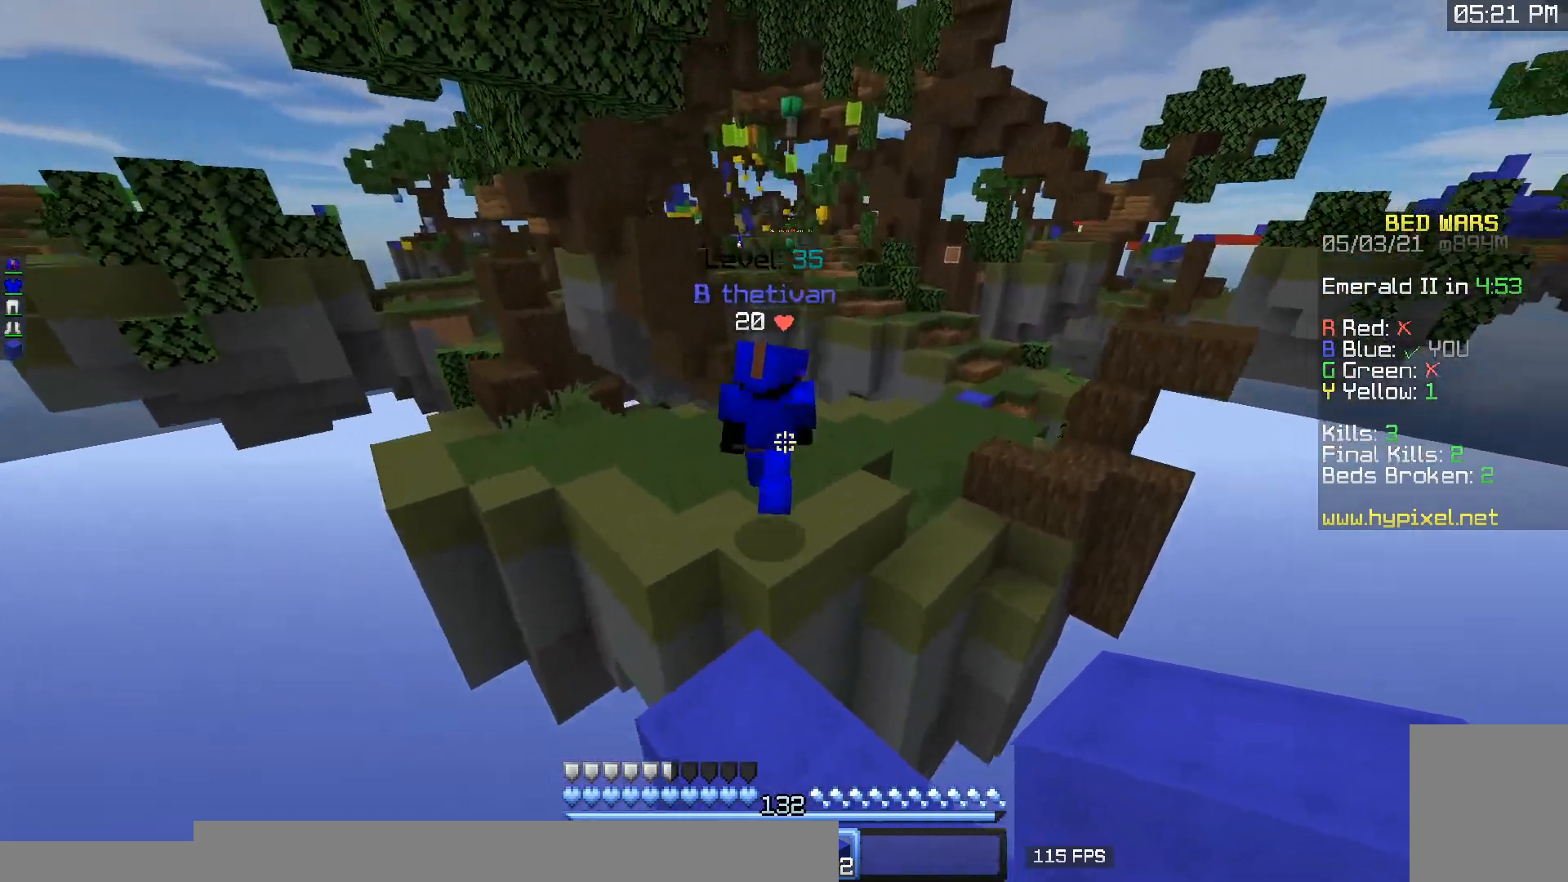
{"keys": ["w"], "mouse": [], "events": [[100, "d", "down"], [200, "a", "up"], [300, "d", "up"]]}
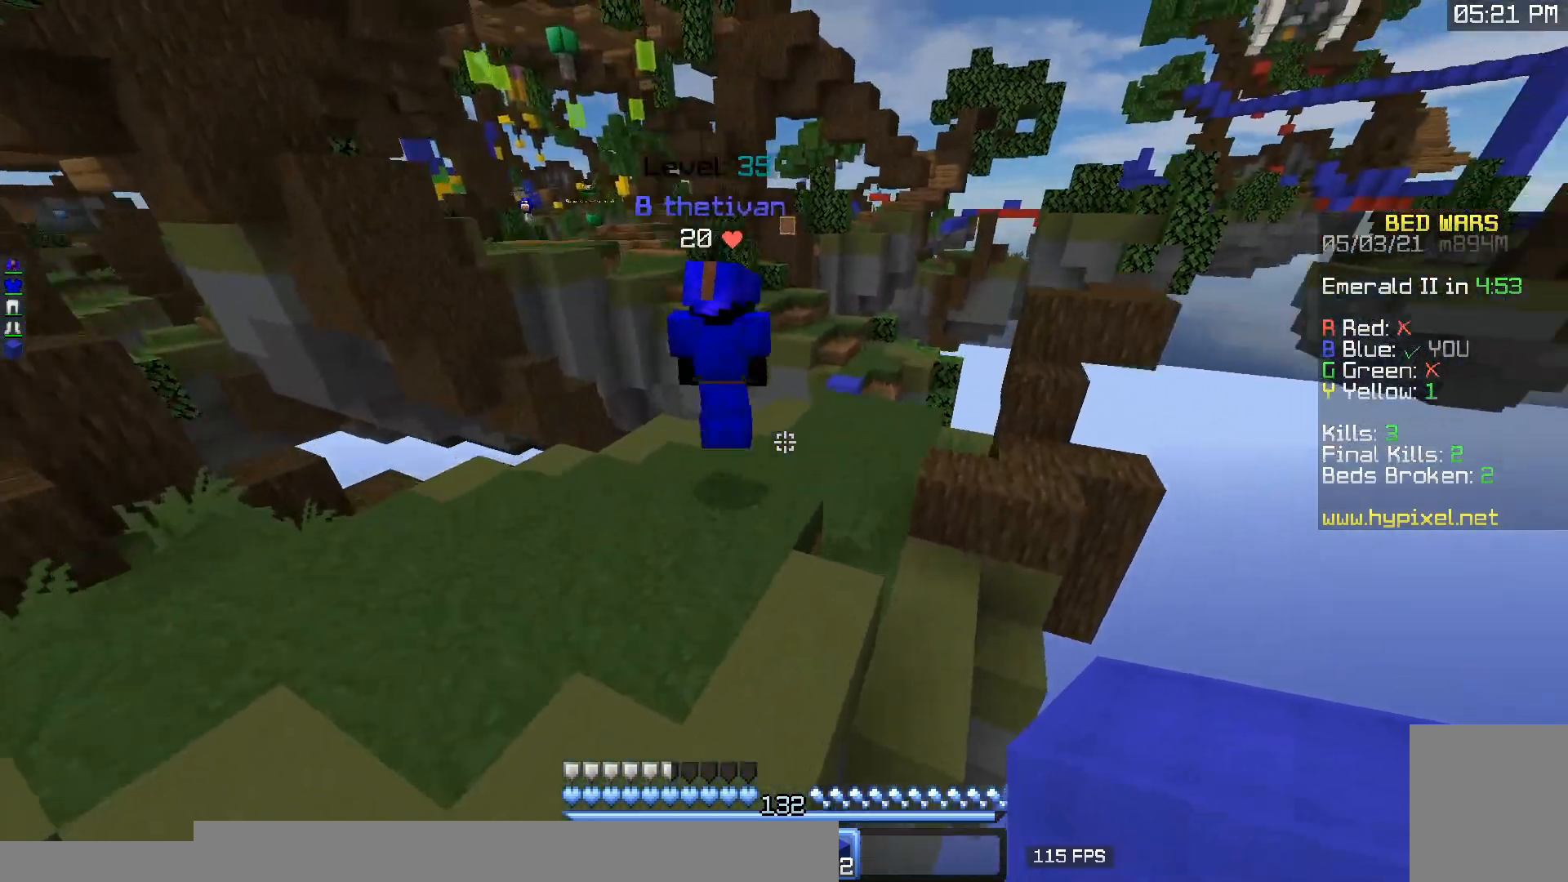
{"keys": ["w"], "mouse": [], "events": [[183, "d", "down"], [367, "d", "up"]]}
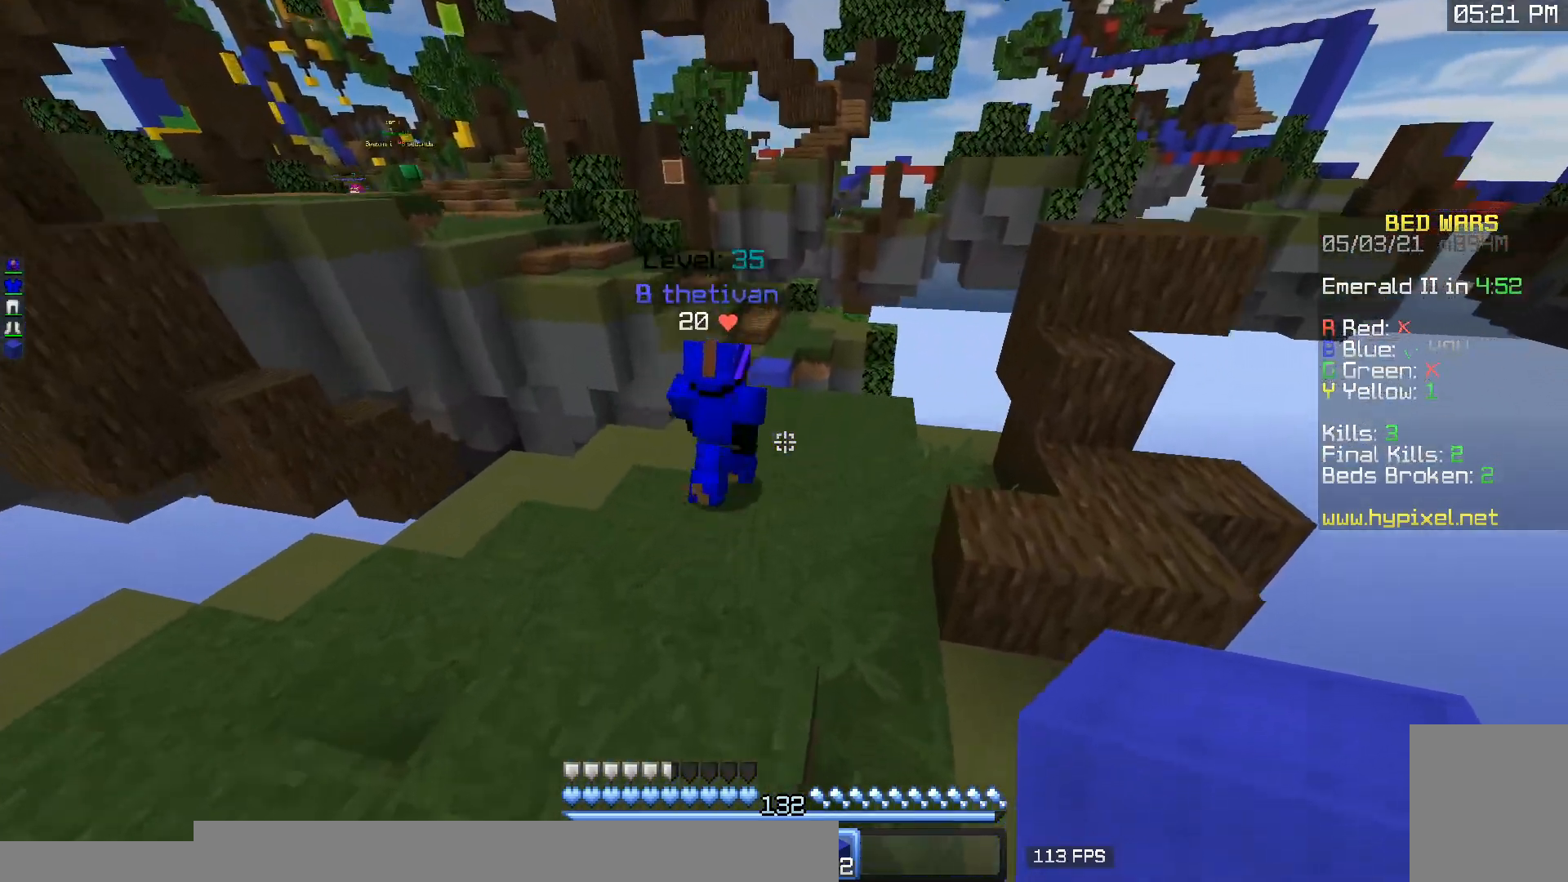
{"keys": ["w"], "mouse": [], "events": []}
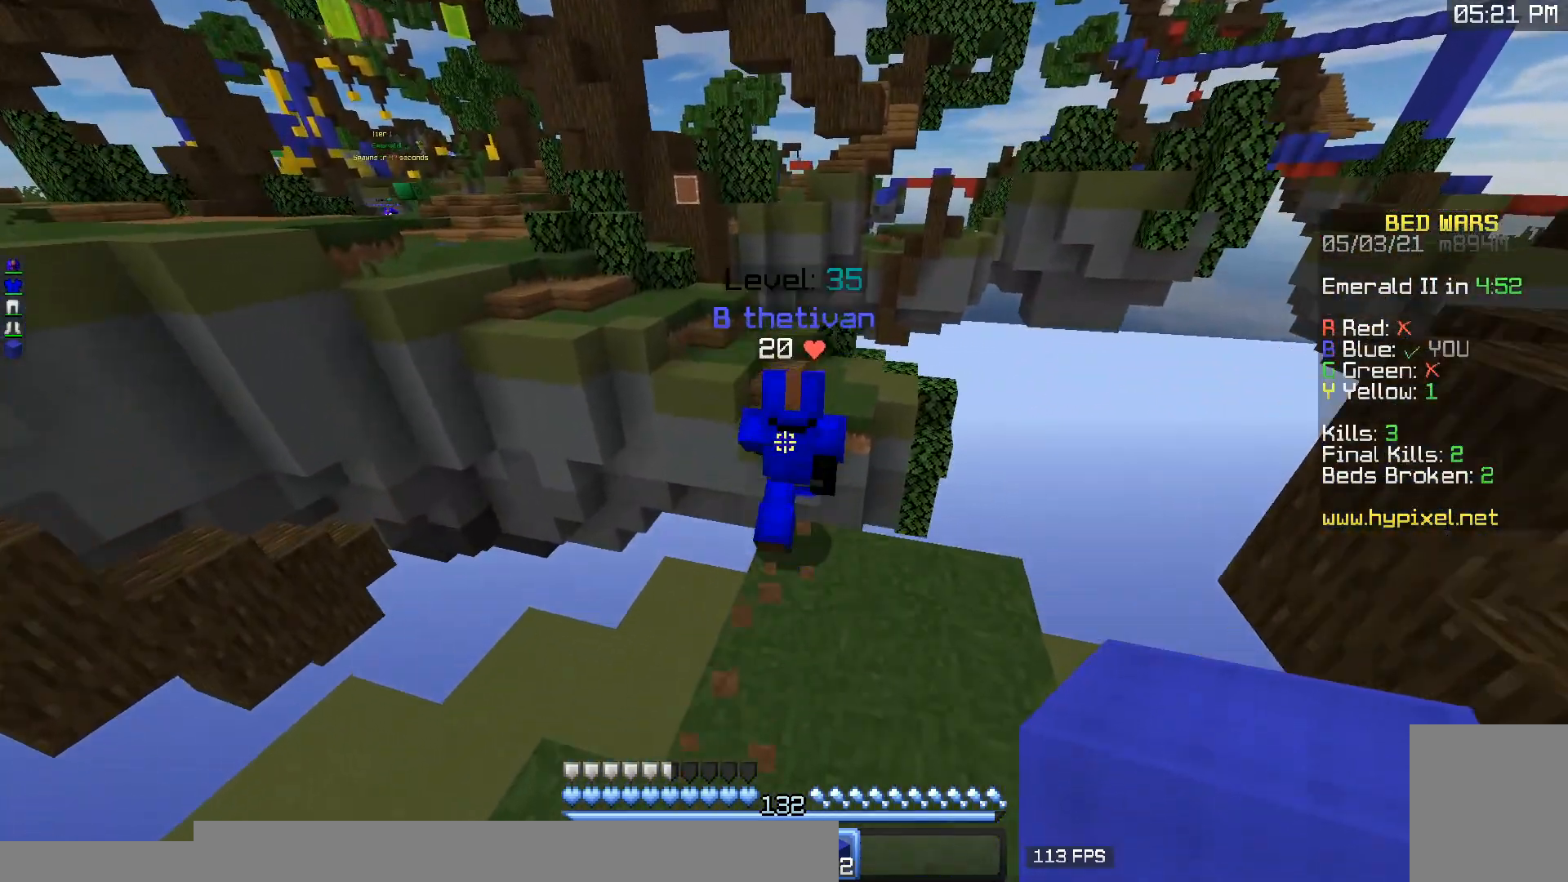
{"keys": ["w"], "mouse": [], "events": []}
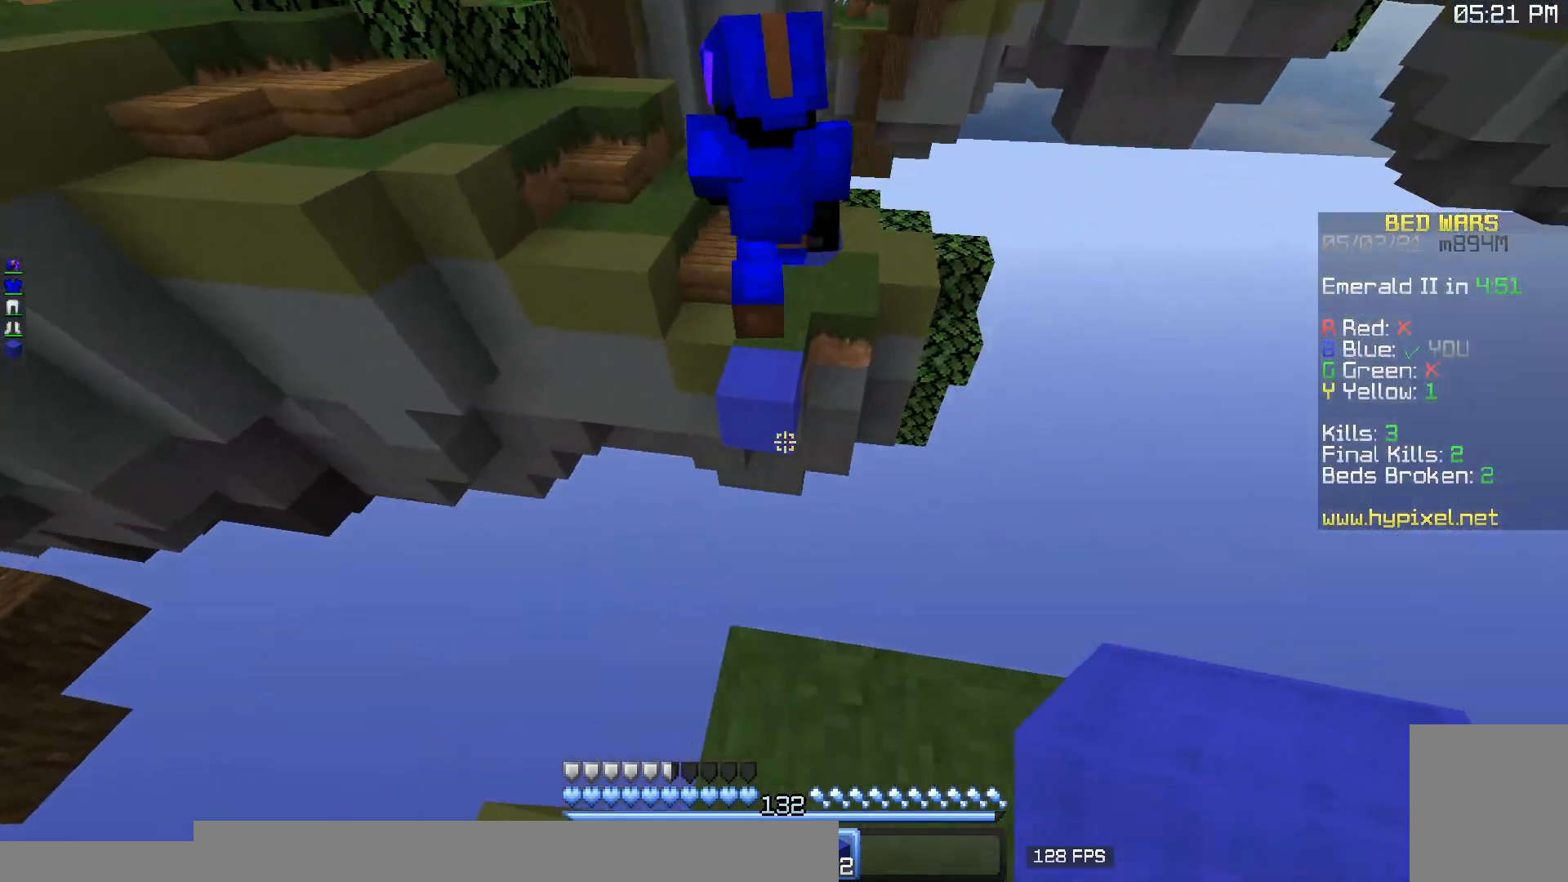
{"keys": ["w"], "mouse": ["right"], "events": [[367, "mouse_right", "down"]]}